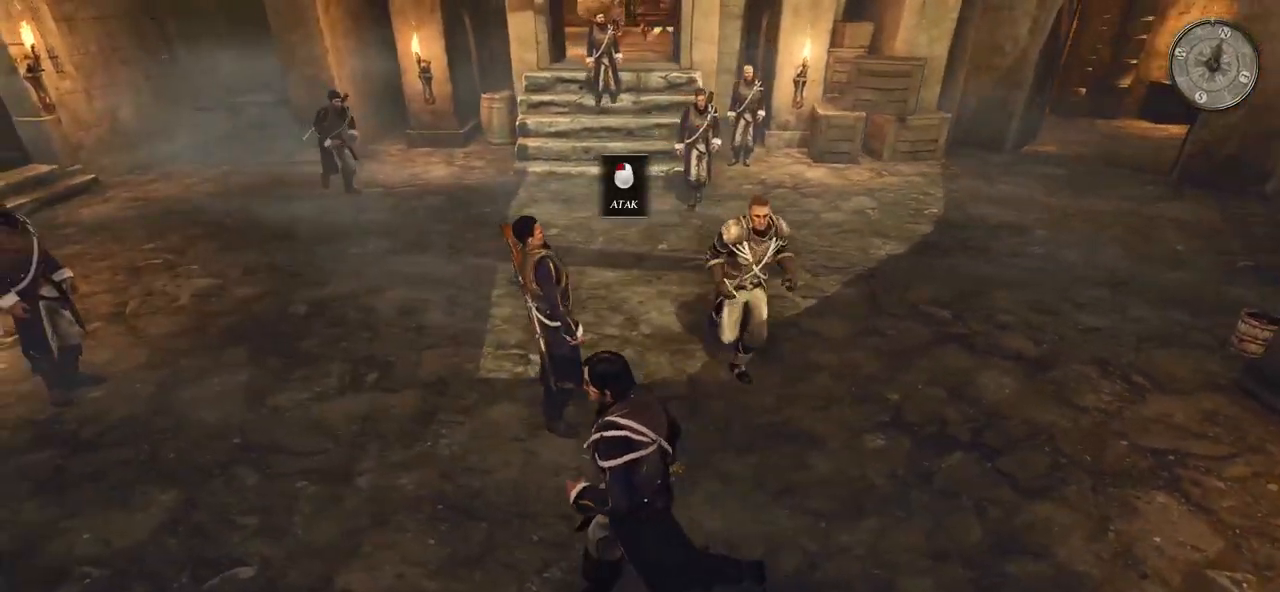
Gameplay with keyboard and mouse; each line is a JSON object with the keys and mouse buttons held at the frame after it. "events" lists presses ("down") and releases ("up") of "a", "ctrl", "d", "e", "q", "s", "shift", "space", "w", "mouse_left", "mouse_wheel", "mouse_right", "mouse_mb4" and "mouse_mb5" between this image and that frame as [ms after this image, input, new state], when the widget could be followed in between. "mouse_left", "mouse_wheel", "mouse_right", "mouse_mb4", "mouse_mb5" = the "left", "wheel", "right", "mb4", "mb5" buttons of the "mouse" list. No other keys are recorded. "wheel" means that the mouse wheel is clicked or scrolled. Mouse movement is not recorded.
{"keys": ["a", "shift"], "mouse": [], "events": [[20, "shift", "down"]]}
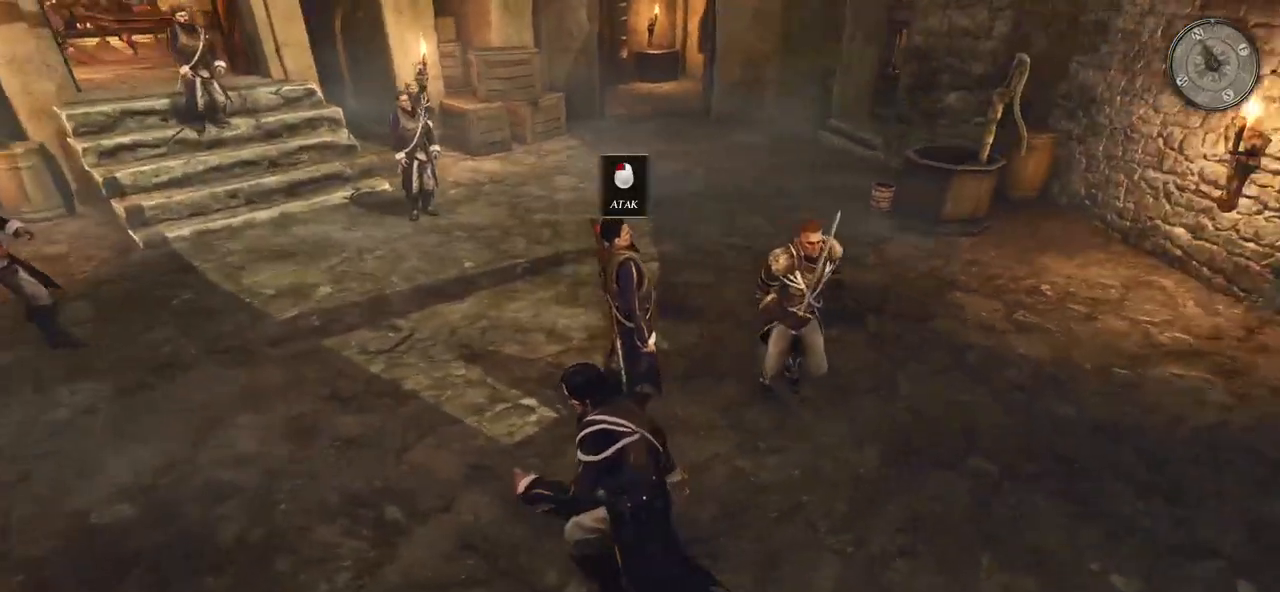
{"keys": ["a", "shift"], "mouse": [], "events": []}
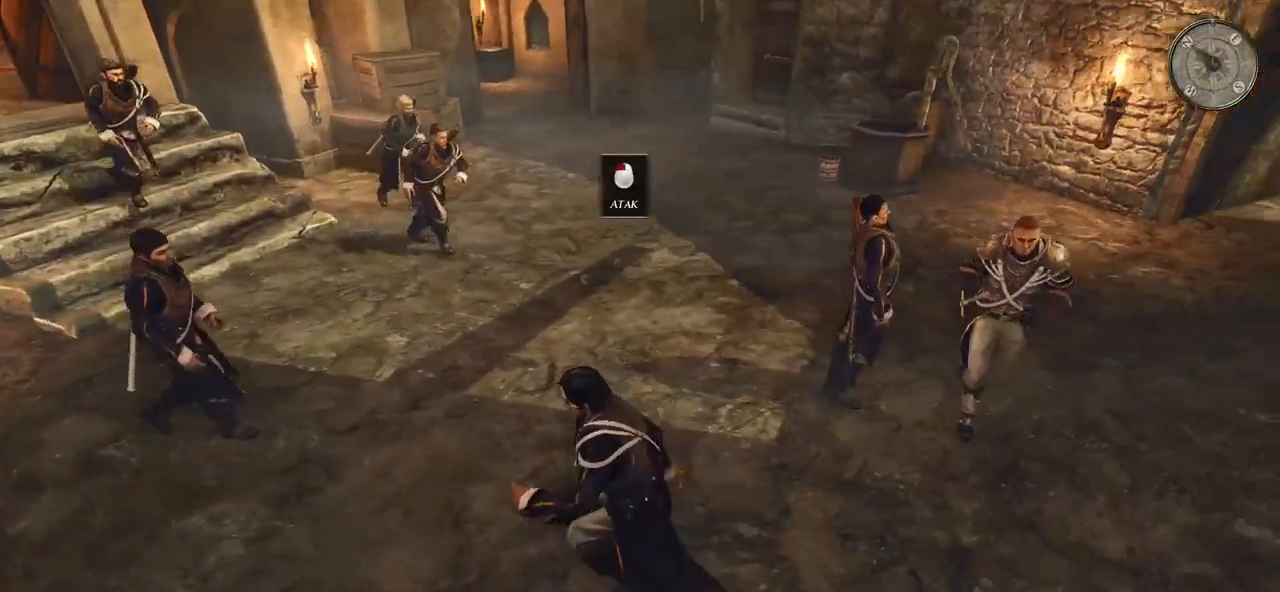
{"keys": ["a"], "mouse": [], "events": [[20, "shift", "up"]]}
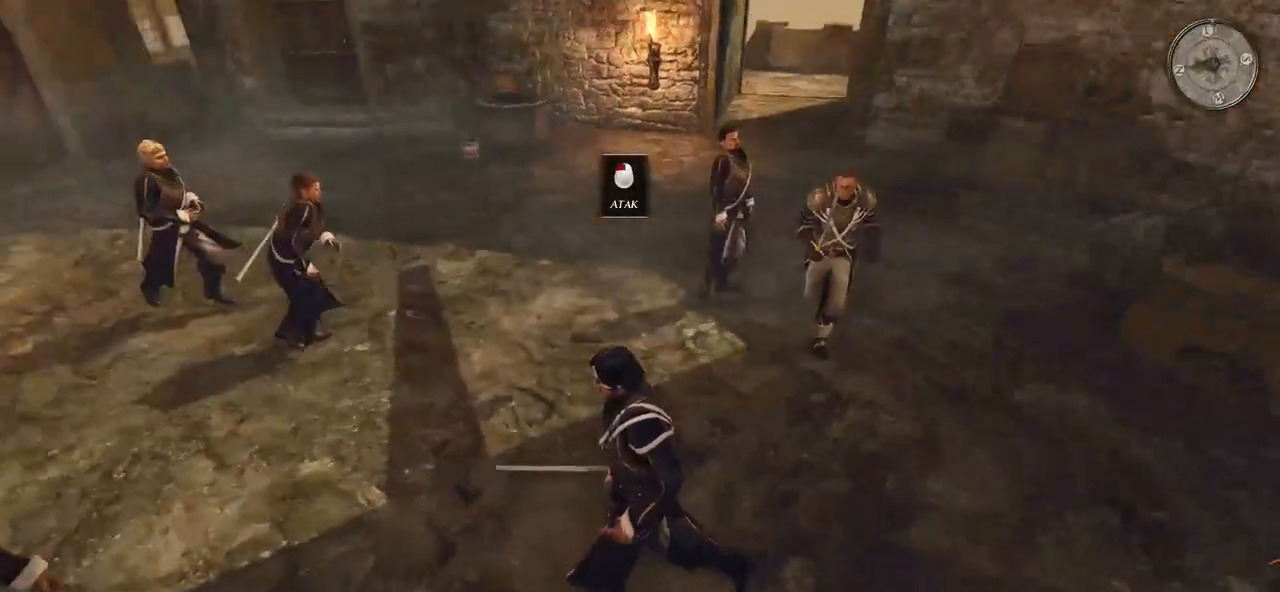
{"keys": ["s"], "mouse": [], "events": [[220, "s", "down"], [440, "a", "up"]]}
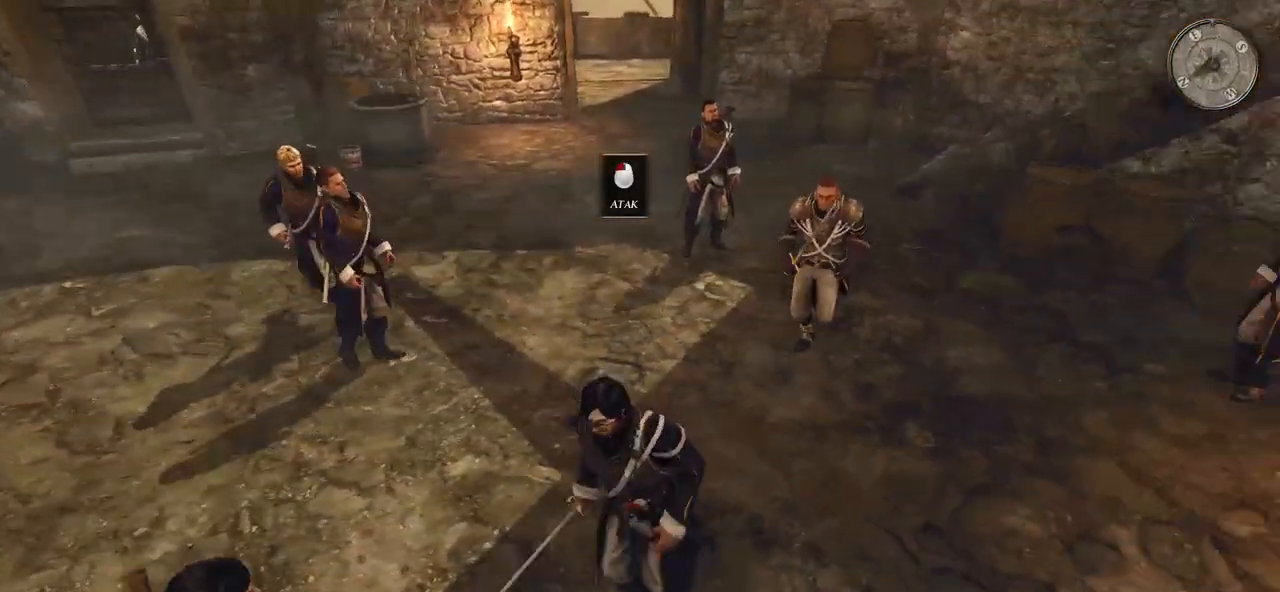
{"keys": ["a", "s"], "mouse": [], "events": [[380, "a", "down"]]}
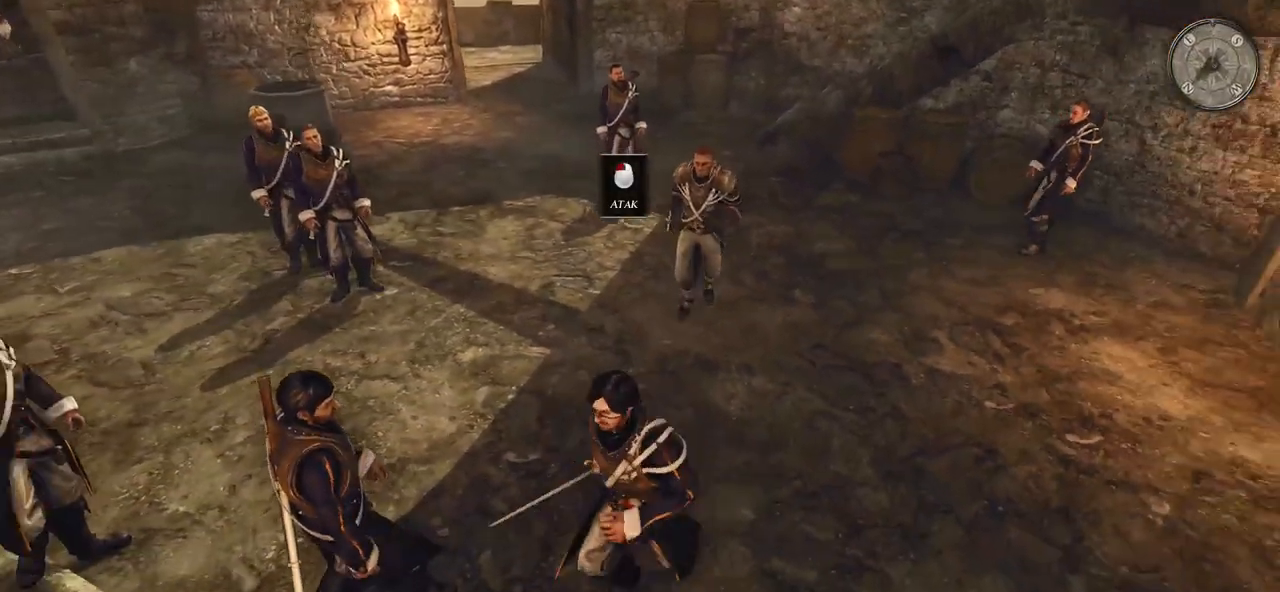
{"keys": ["w"], "mouse": [], "events": [[160, "s", "up"], [240, "e", "down"], [260, "a", "up"], [400, "e", "up"], [400, "w", "down"]]}
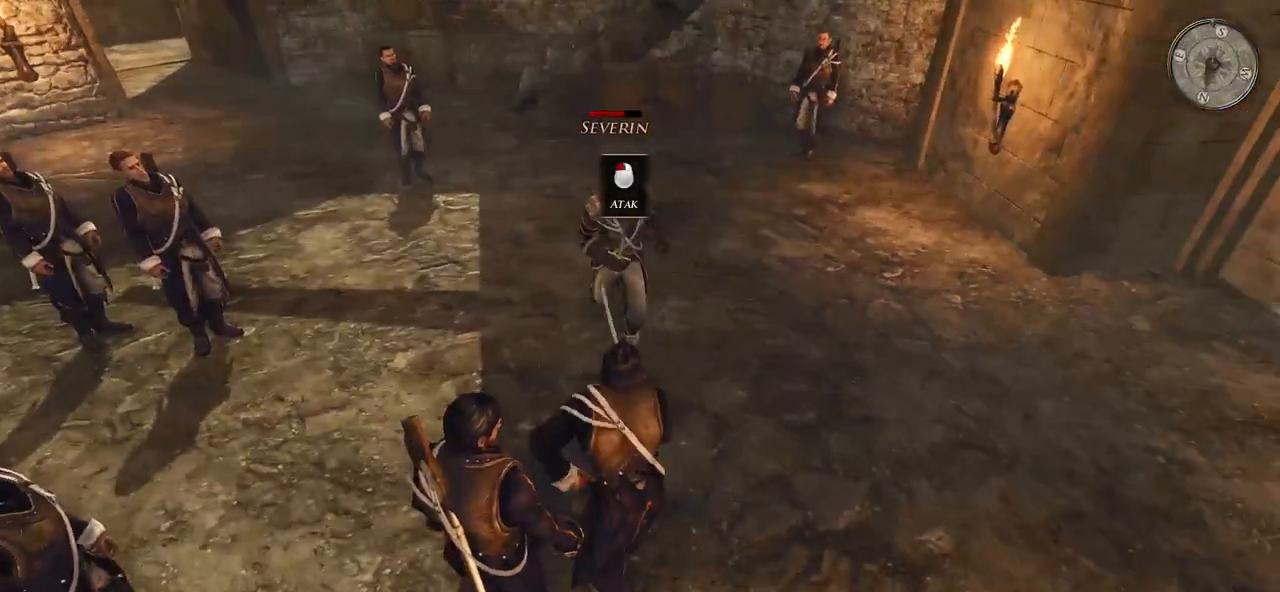
{"keys": [], "mouse": [], "events": [[80, "e", "down"], [120, "w", "up"], [200, "e", "up"]]}
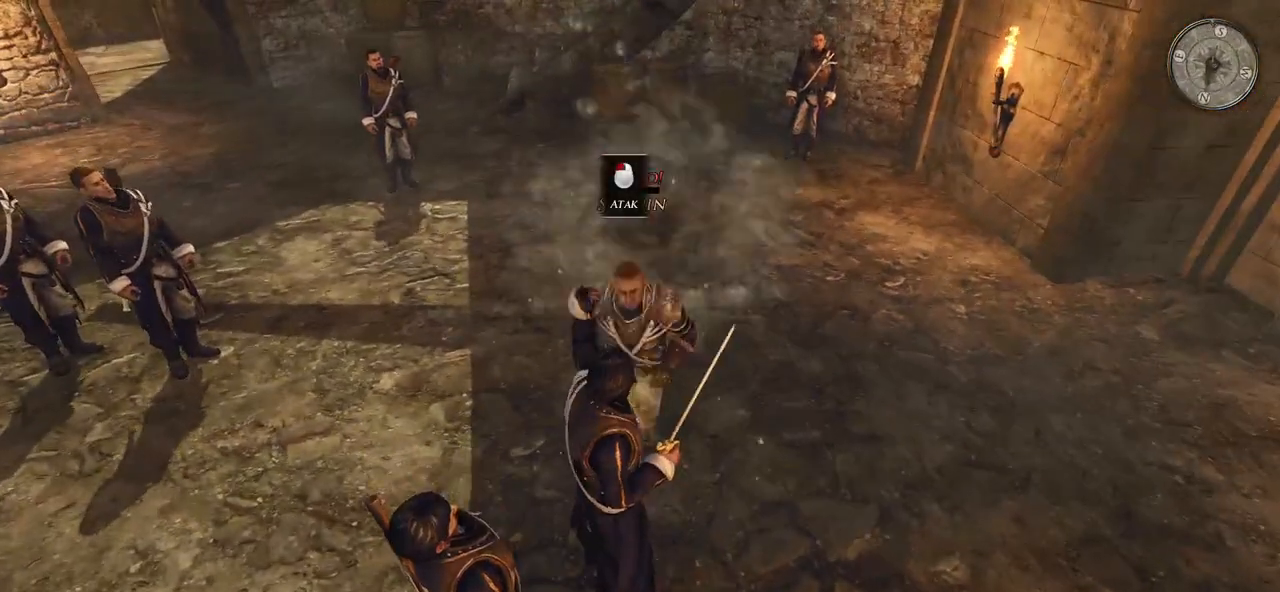
{"keys": [], "mouse": ["right"], "events": [[80, "mouse_right", "down"]]}
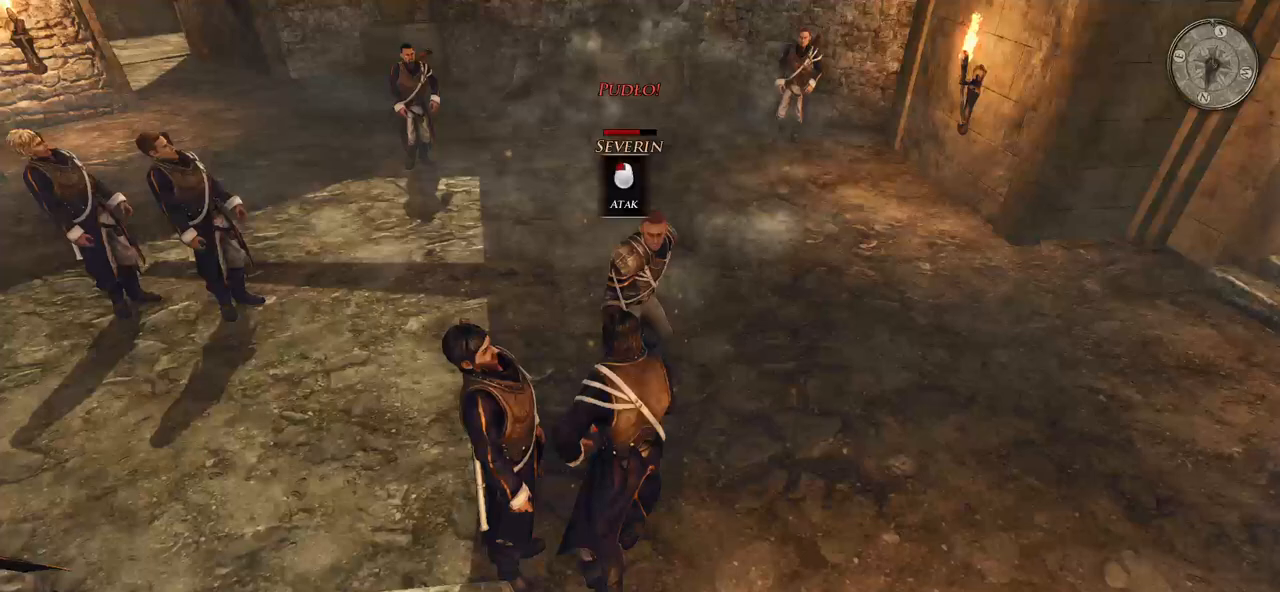
{"keys": ["a"], "mouse": ["right"], "events": [[220, "a", "down"]]}
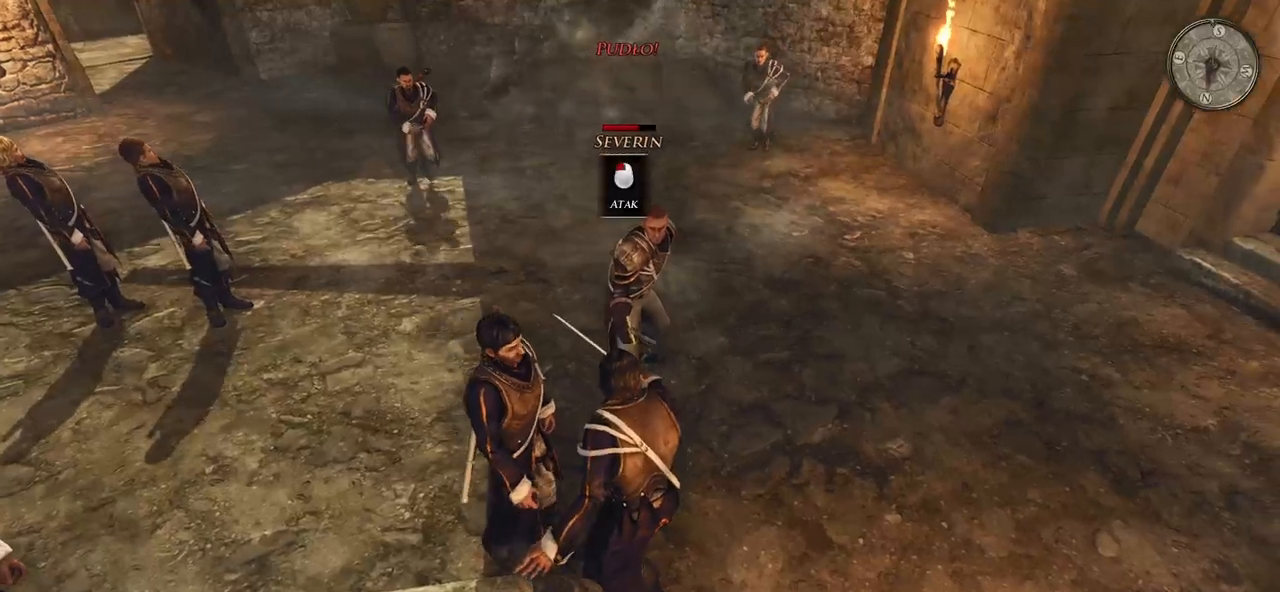
{"keys": ["a"], "mouse": ["right"], "events": []}
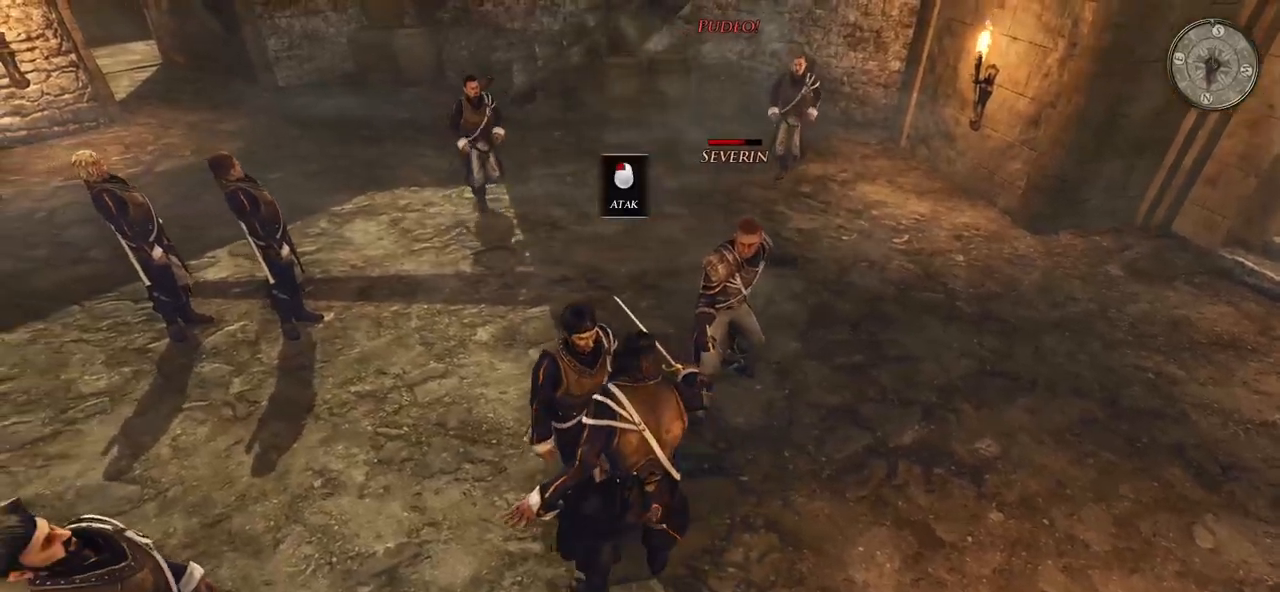
{"keys": ["a"], "mouse": ["right"], "events": []}
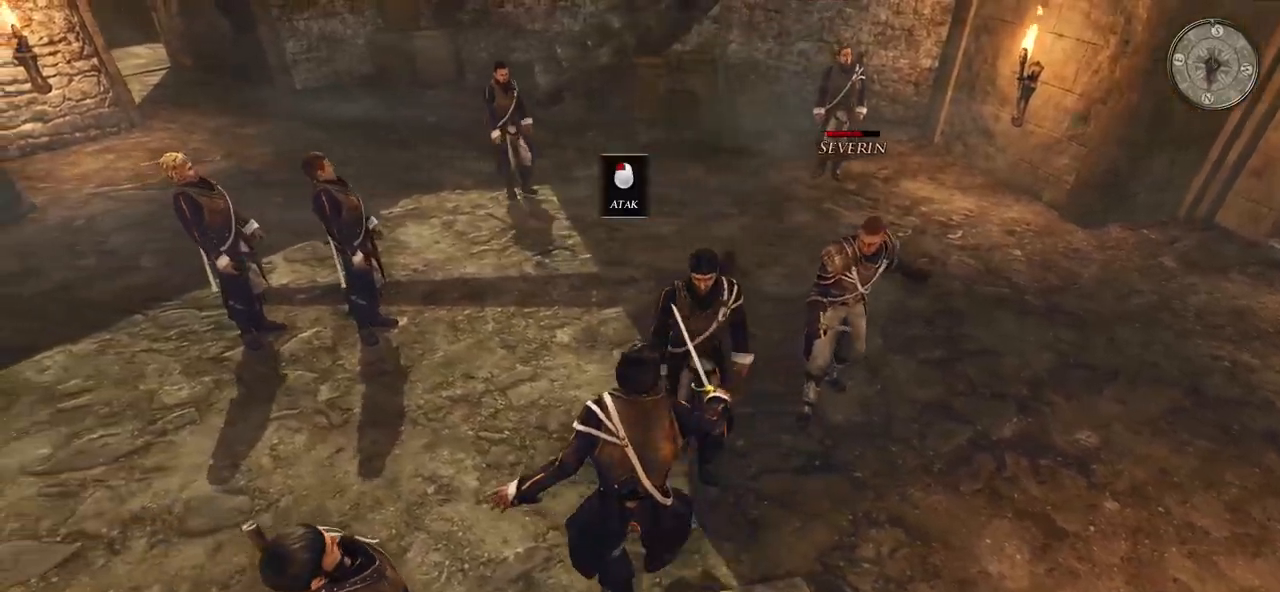
{"keys": ["a", "shift"], "mouse": [], "events": [[120, "mouse_right", "up"], [320, "shift", "down"]]}
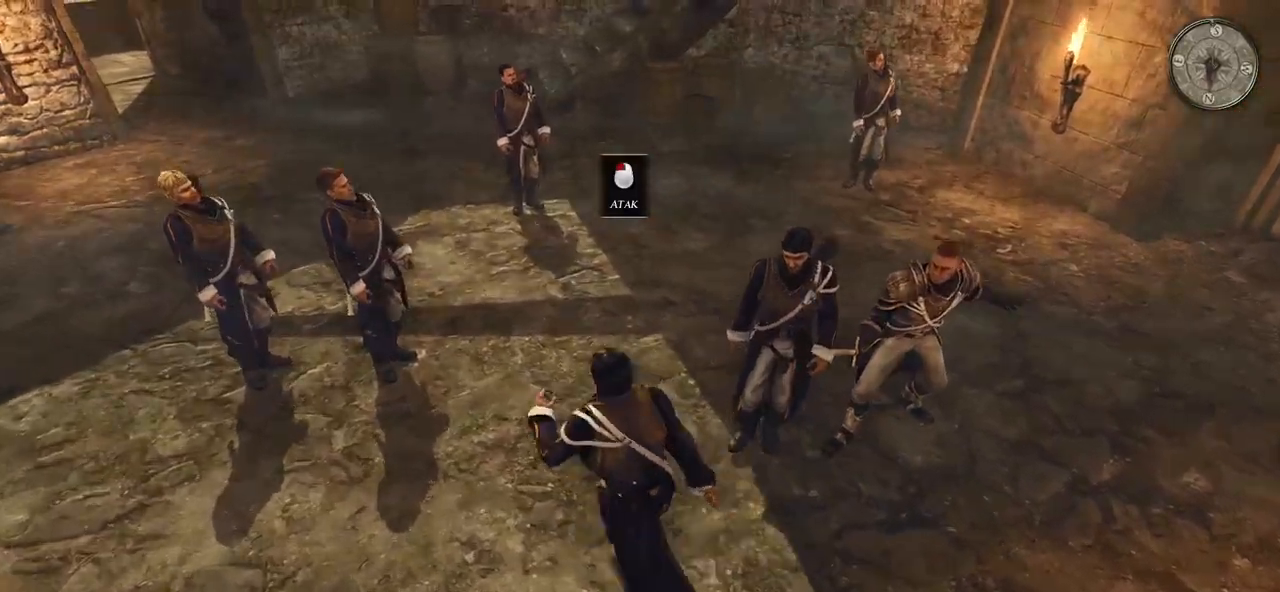
{"keys": ["a"], "mouse": [], "events": [[480, "shift", "up"]]}
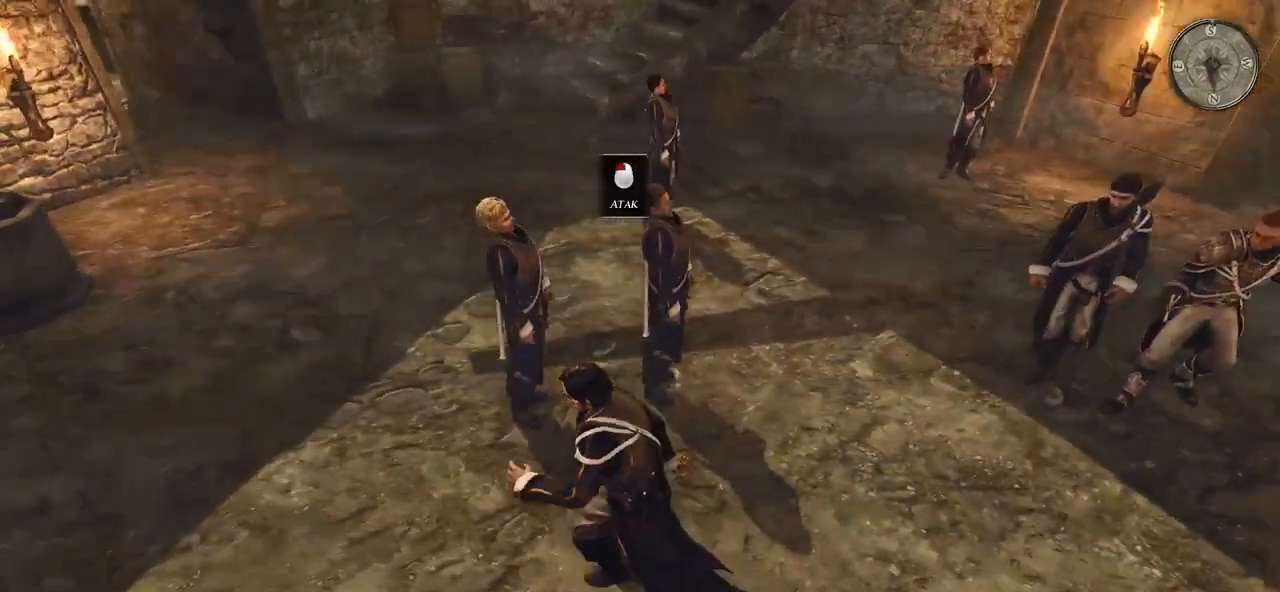
{"keys": ["a"], "mouse": [], "events": [[160, "shift", "down"], [240, "shift", "up"]]}
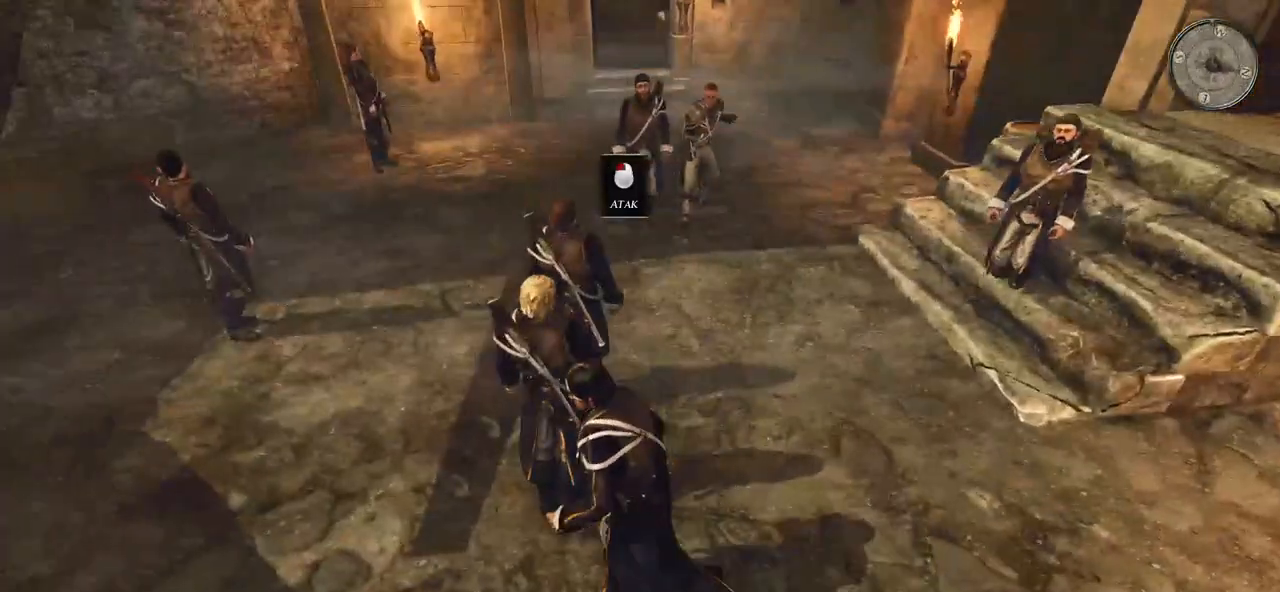
{"keys": ["a", "s"], "mouse": [], "events": [[240, "s", "down"]]}
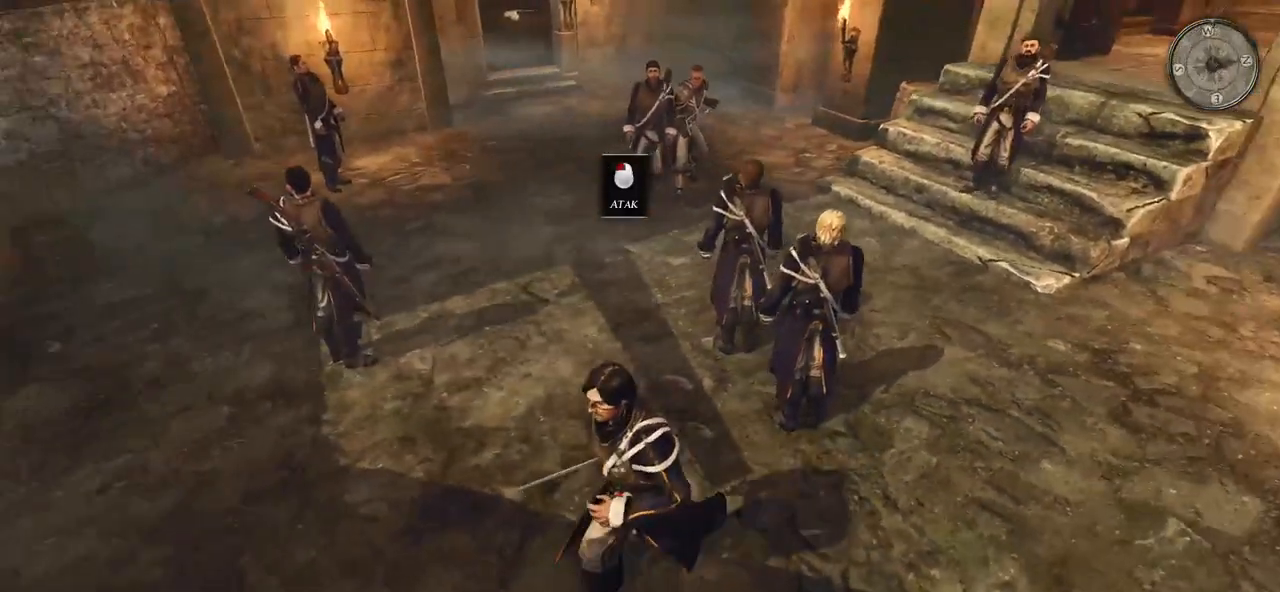
{"keys": ["a"], "mouse": [], "events": [[400, "s", "up"]]}
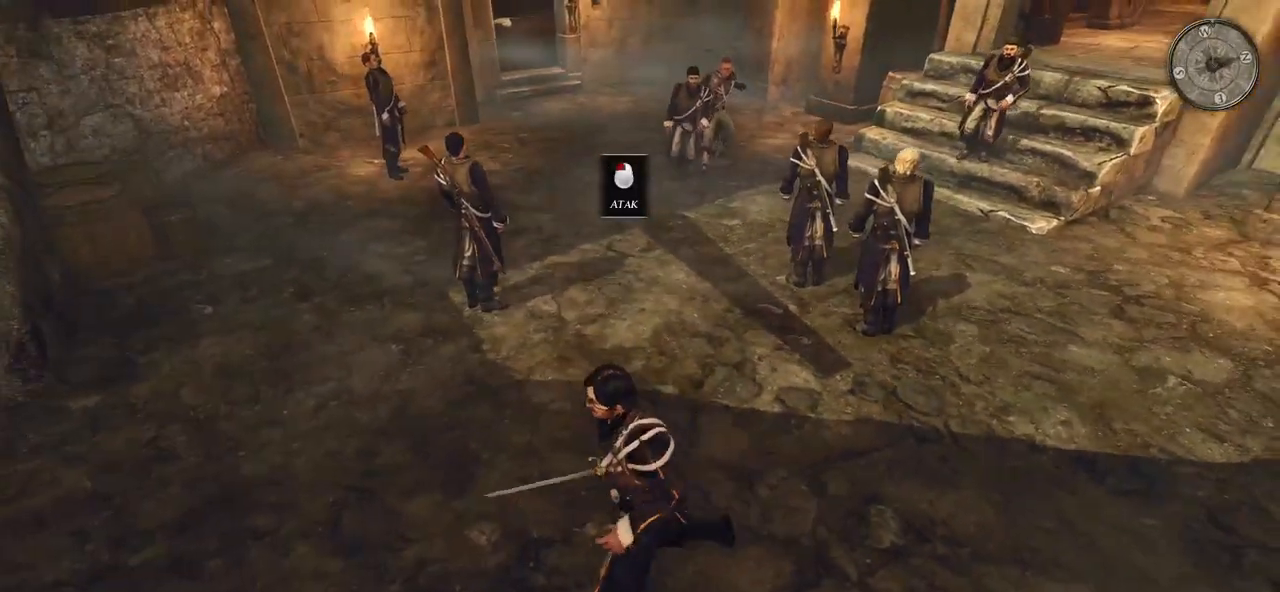
{"keys": [], "mouse": [], "events": [[240, "w", "down"], [260, "a", "up"], [500, "w", "up"]]}
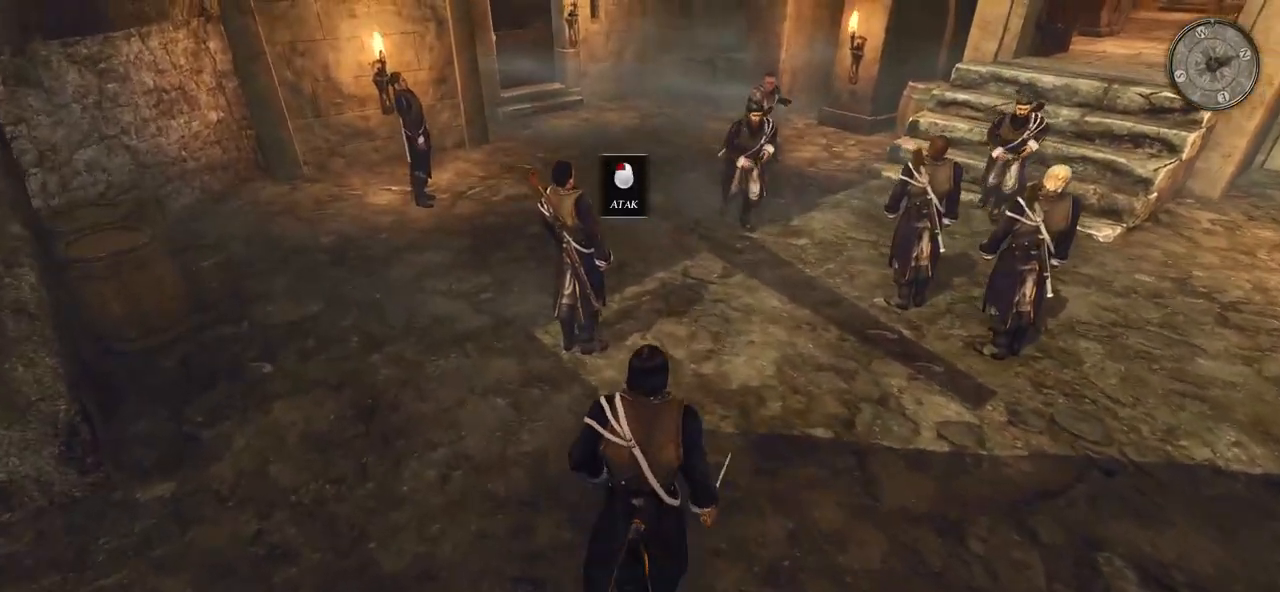
{"keys": ["d", "s"], "mouse": [], "events": [[20, "d", "down"], [400, "s", "down"]]}
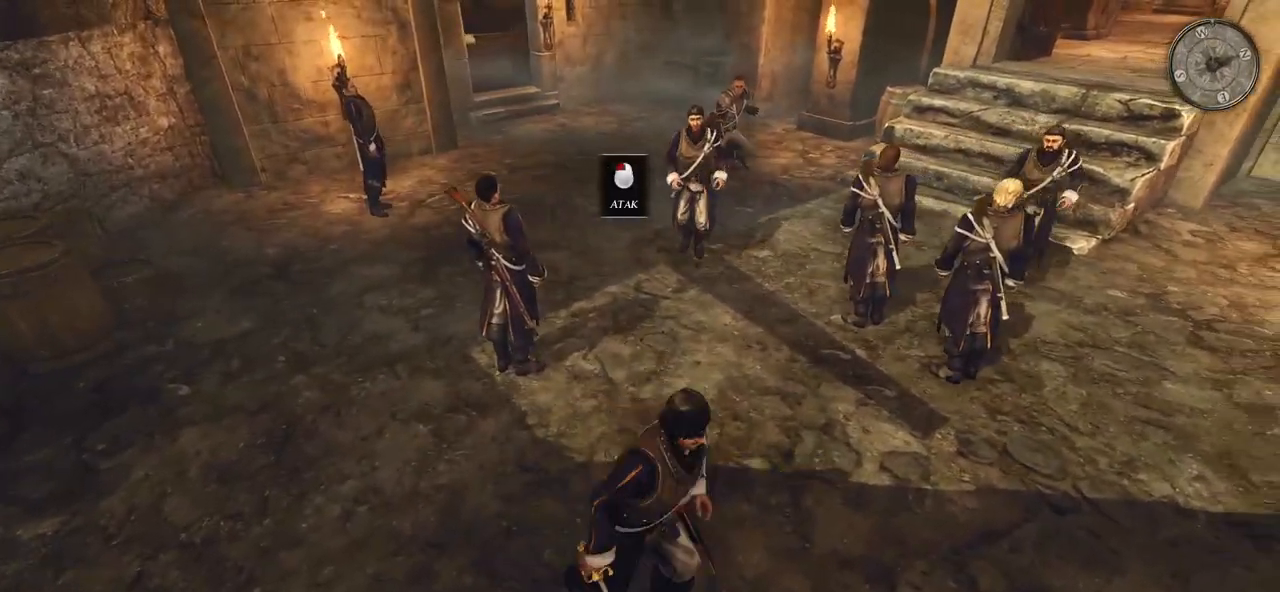
{"keys": ["a"], "mouse": [], "events": [[100, "d", "up"], [300, "a", "down"], [380, "s", "up"]]}
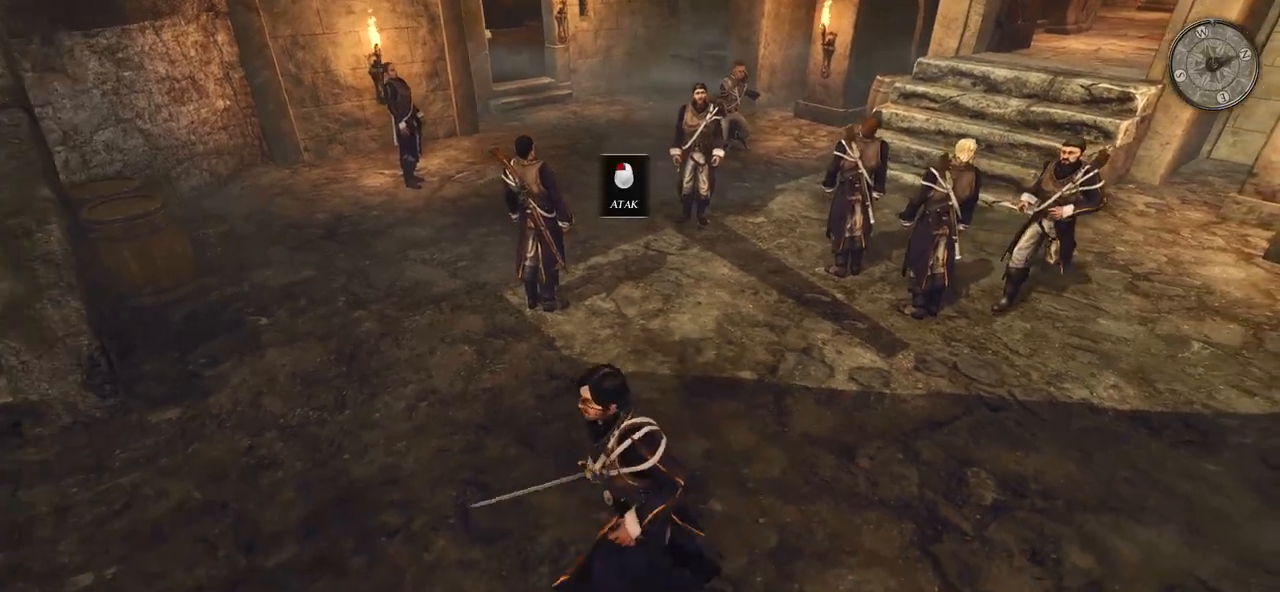
{"keys": ["d"], "mouse": [], "events": [[160, "w", "down"], [200, "a", "up"], [360, "d", "down"], [440, "w", "up"]]}
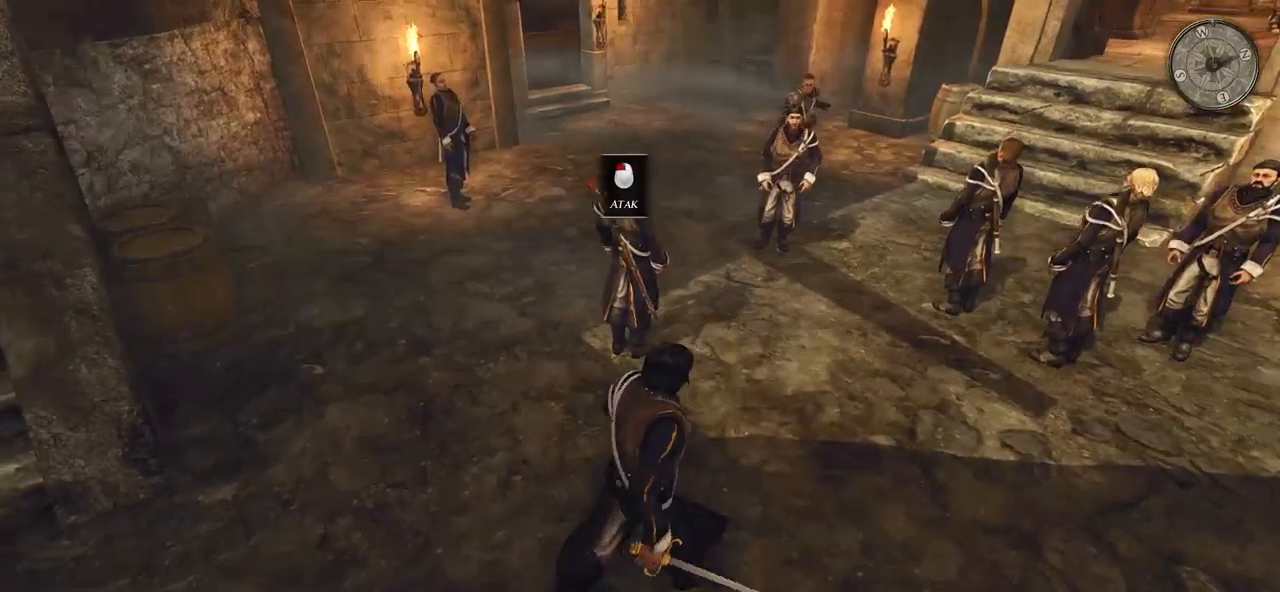
{"keys": ["d", "s"], "mouse": [], "events": [[300, "s", "down"]]}
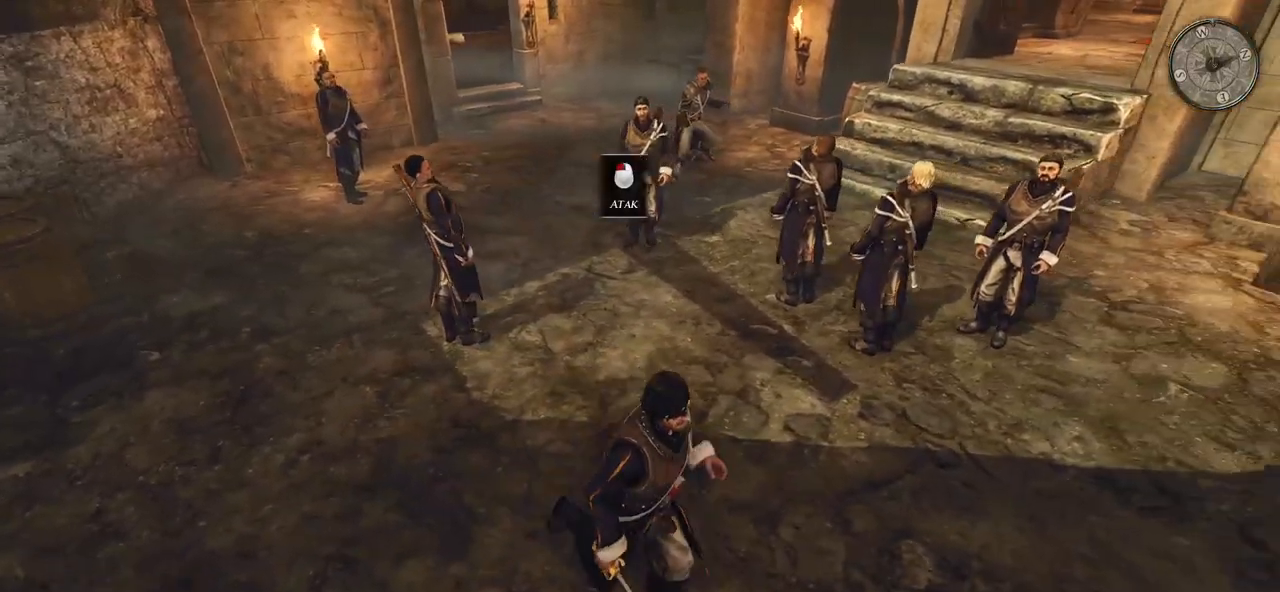
{"keys": ["a"], "mouse": [], "events": [[80, "d", "up"], [200, "a", "down"], [260, "s", "up"]]}
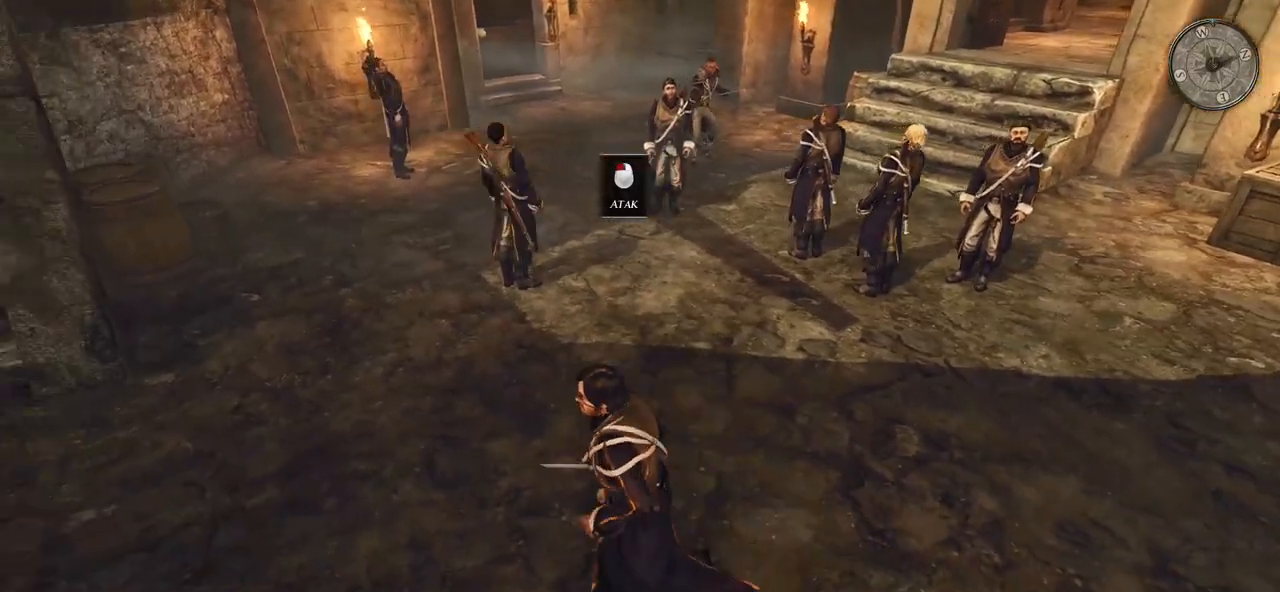
{"keys": ["a", "w"], "mouse": [], "events": [[140, "w", "down"]]}
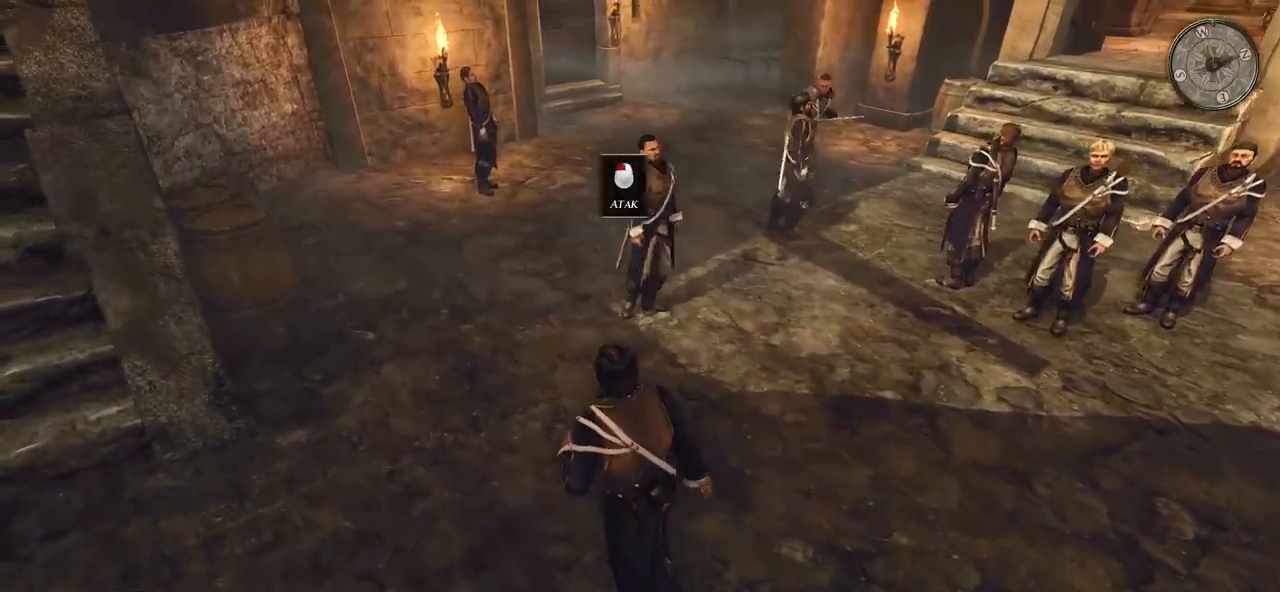
{"keys": ["a", "w"], "mouse": [], "events": []}
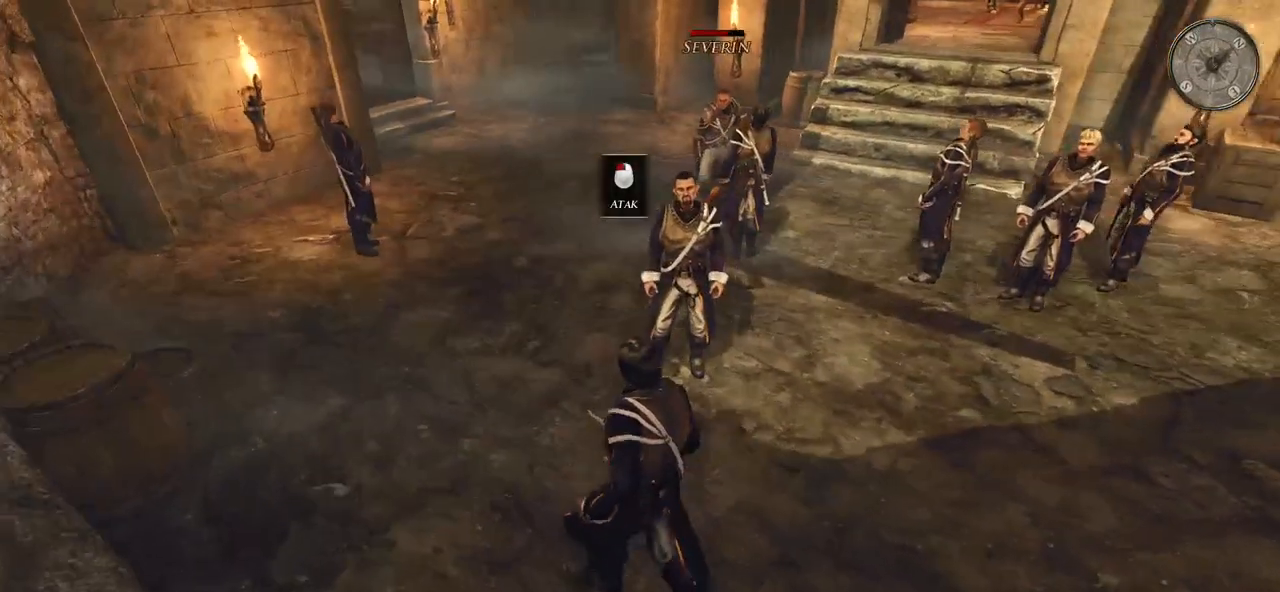
{"keys": ["a", "s"], "mouse": [], "events": [[280, "w", "up"], [460, "s", "down"]]}
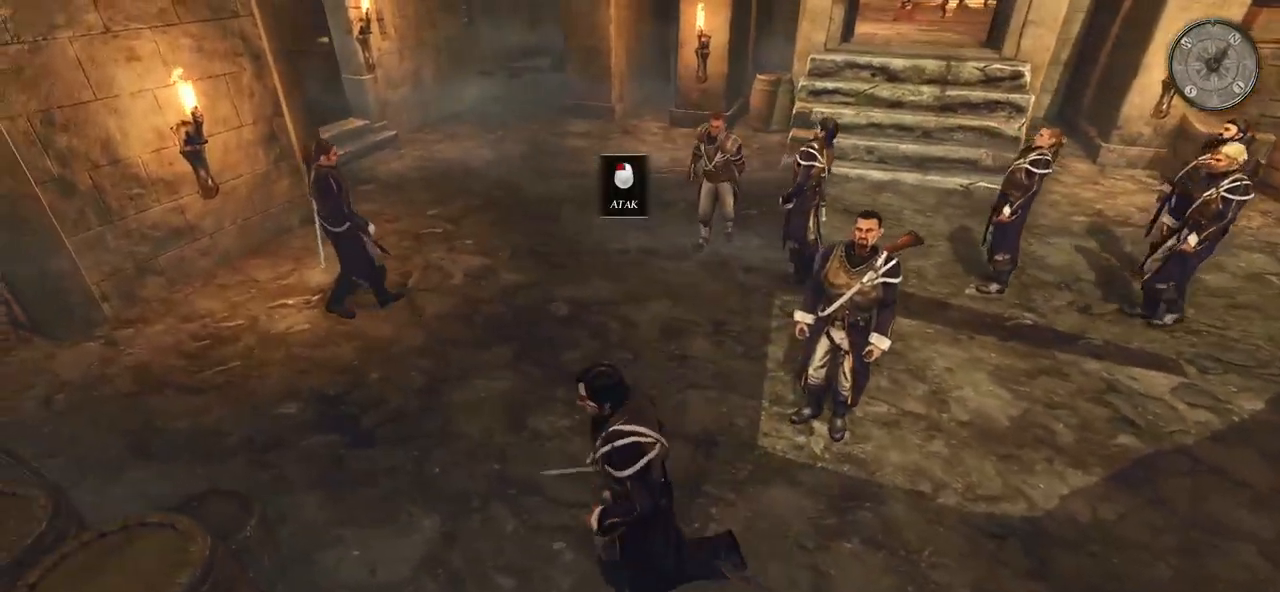
{"keys": ["d"], "mouse": [], "events": [[20, "a", "up"], [140, "d", "down"], [500, "s", "up"]]}
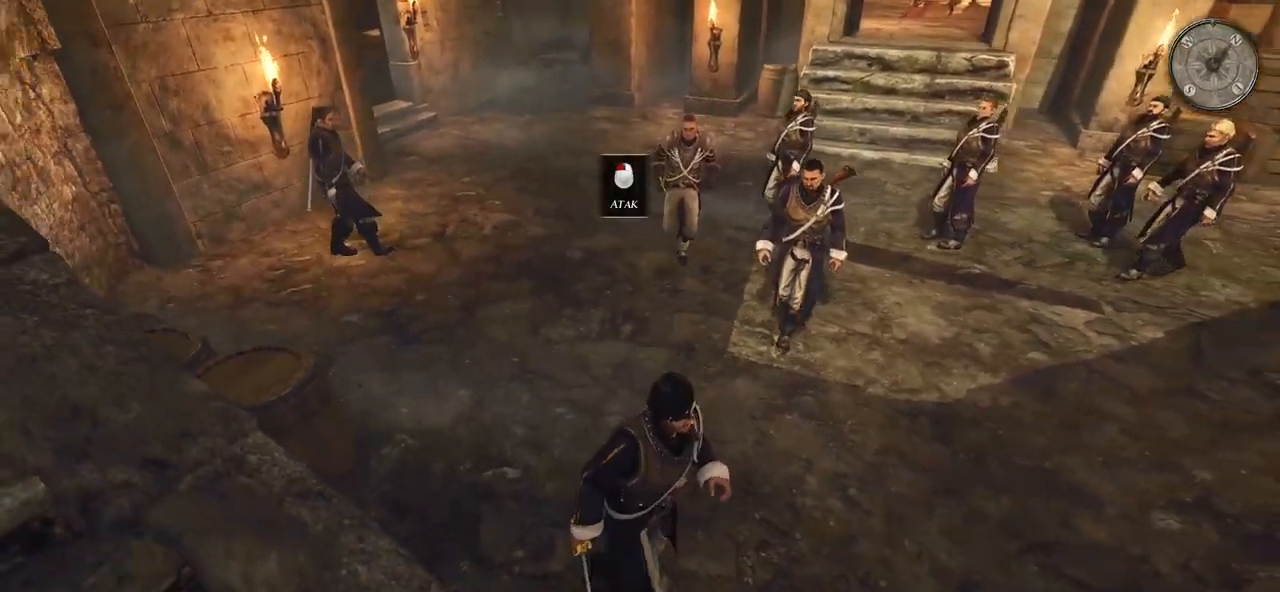
{"keys": ["d"], "mouse": [], "events": []}